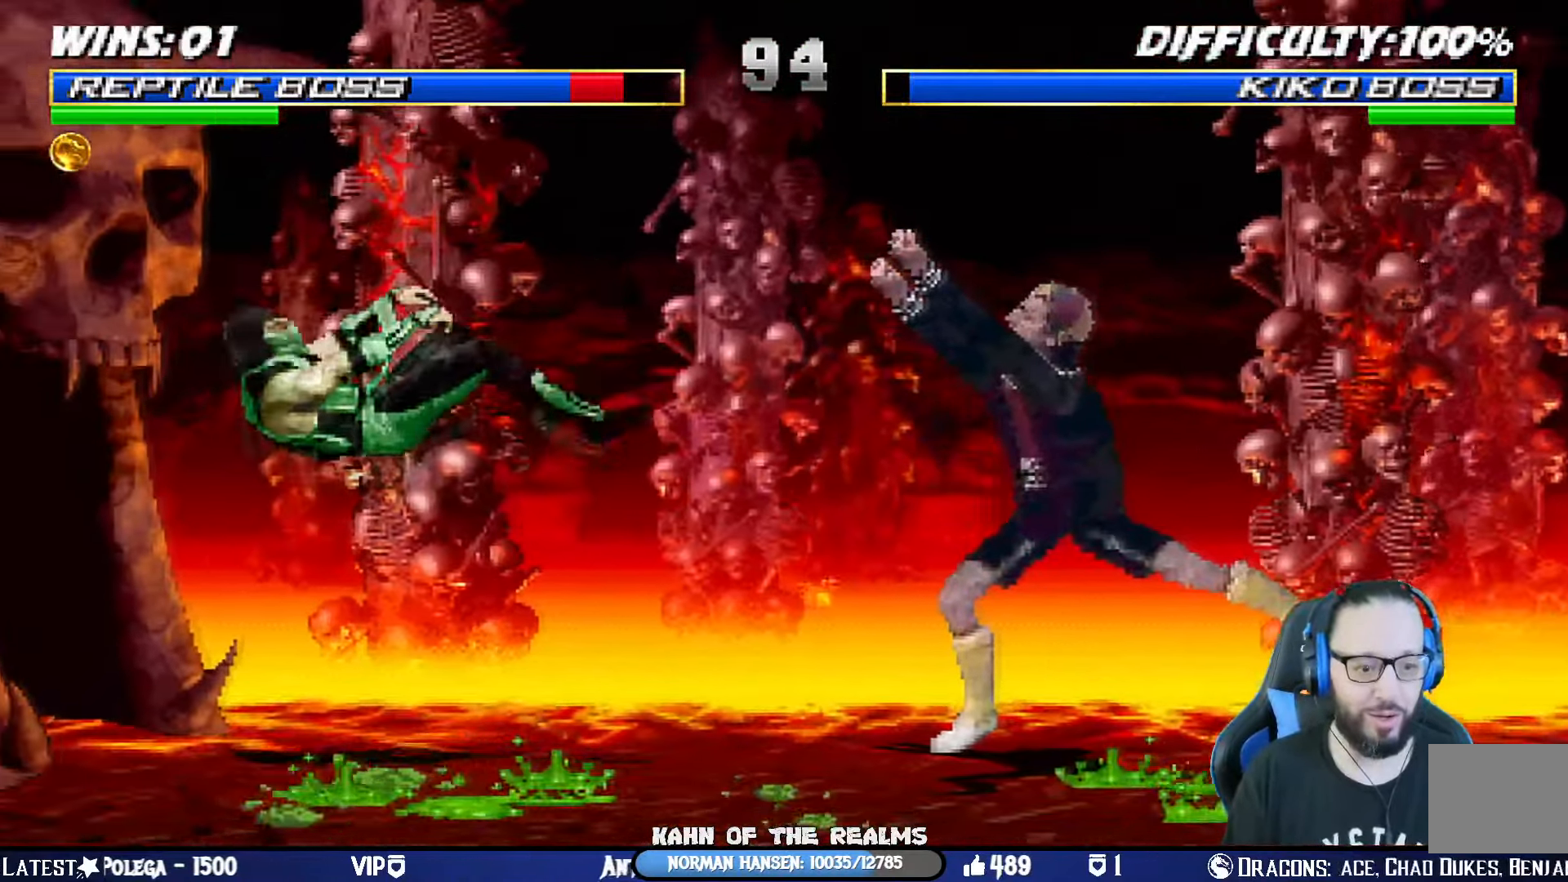
Gameplay with a controller (PlayStation layout); each line is a JSON object with the inputs held at the frame after it. "events" lists button and stick changes between this image and that frame as [ms after this image, input, new state], when the widget could be followed in between. Not read: R2.
{"buttons": ["TRIANGLE", "L1", "DPAD_UP", "DPAD_LEFT"], "left_stick": "center", "right_stick": "center", "events": [[50, "DPAD_LEFT", "up"], [67, "R1", "up"], [83, "DPAD_DOWN", "up"], [117, "L1", "up"], [300, "L1", "down"], [317, "DPAD_LEFT", "down"], [317, "DPAD_UP", "down"], [484, "TRIANGLE", "down"]]}
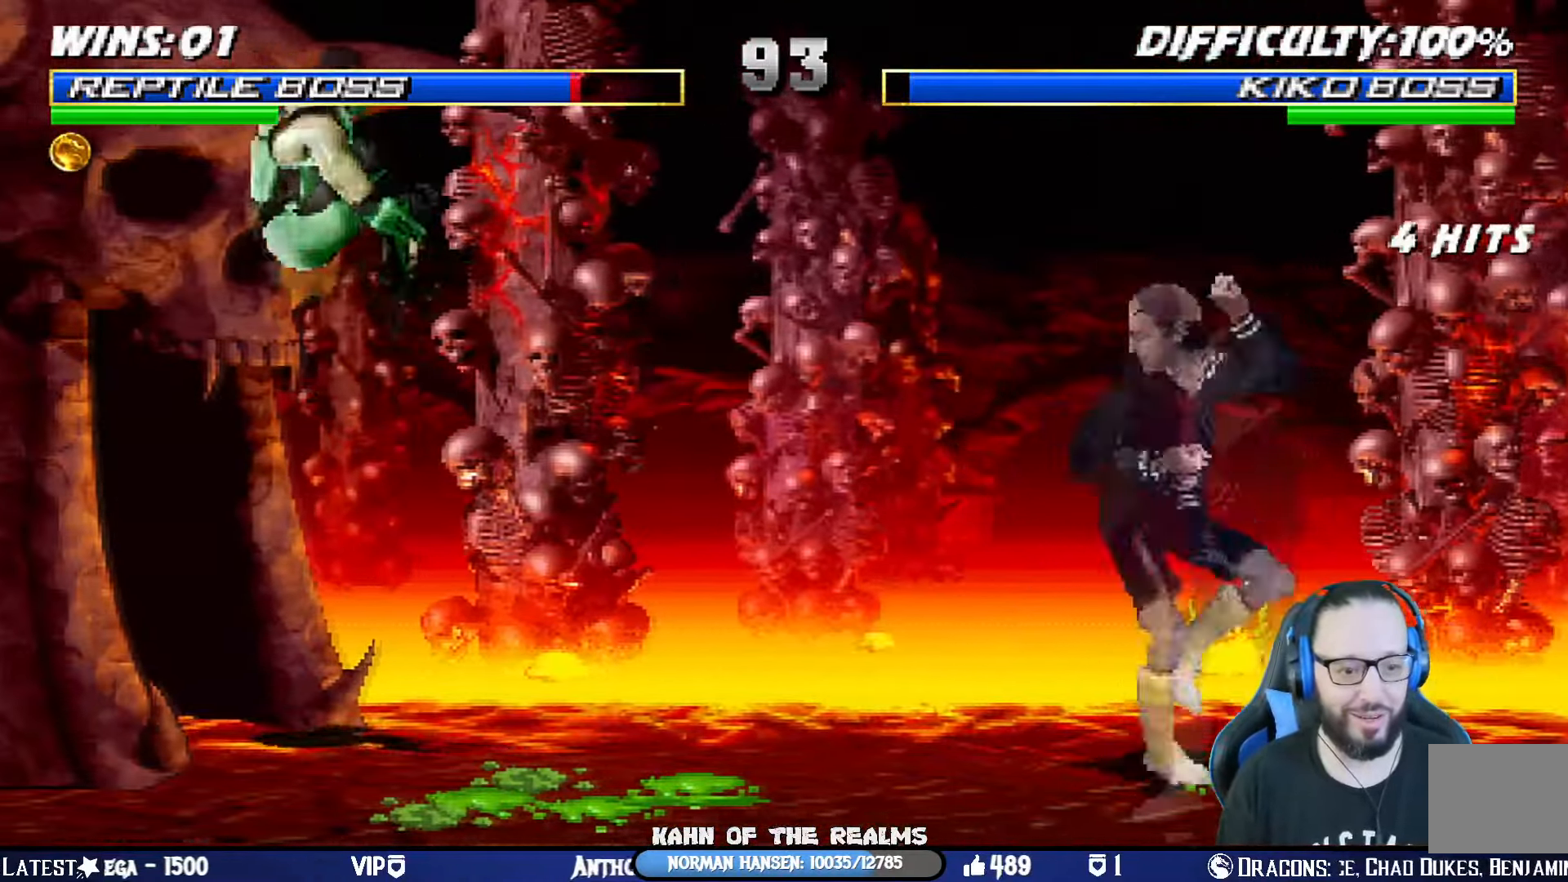
{"buttons": ["CROSS", "SQUARE", "DPAD_RIGHT"], "left_stick": "center", "right_stick": "center", "events": [[50, "DPAD_LEFT", "up"], [50, "DPAD_UP", "up"], [84, "L1", "up"], [150, "DPAD_RIGHT", "down"], [150, "TRIANGLE", "up"], [234, "DPAD_RIGHT", "up"], [301, "DPAD_RIGHT", "down"], [384, "DPAD_RIGHT", "up"], [434, "DPAD_RIGHT", "down"], [434, "SQUARE", "down"], [467, "CROSS", "down"]]}
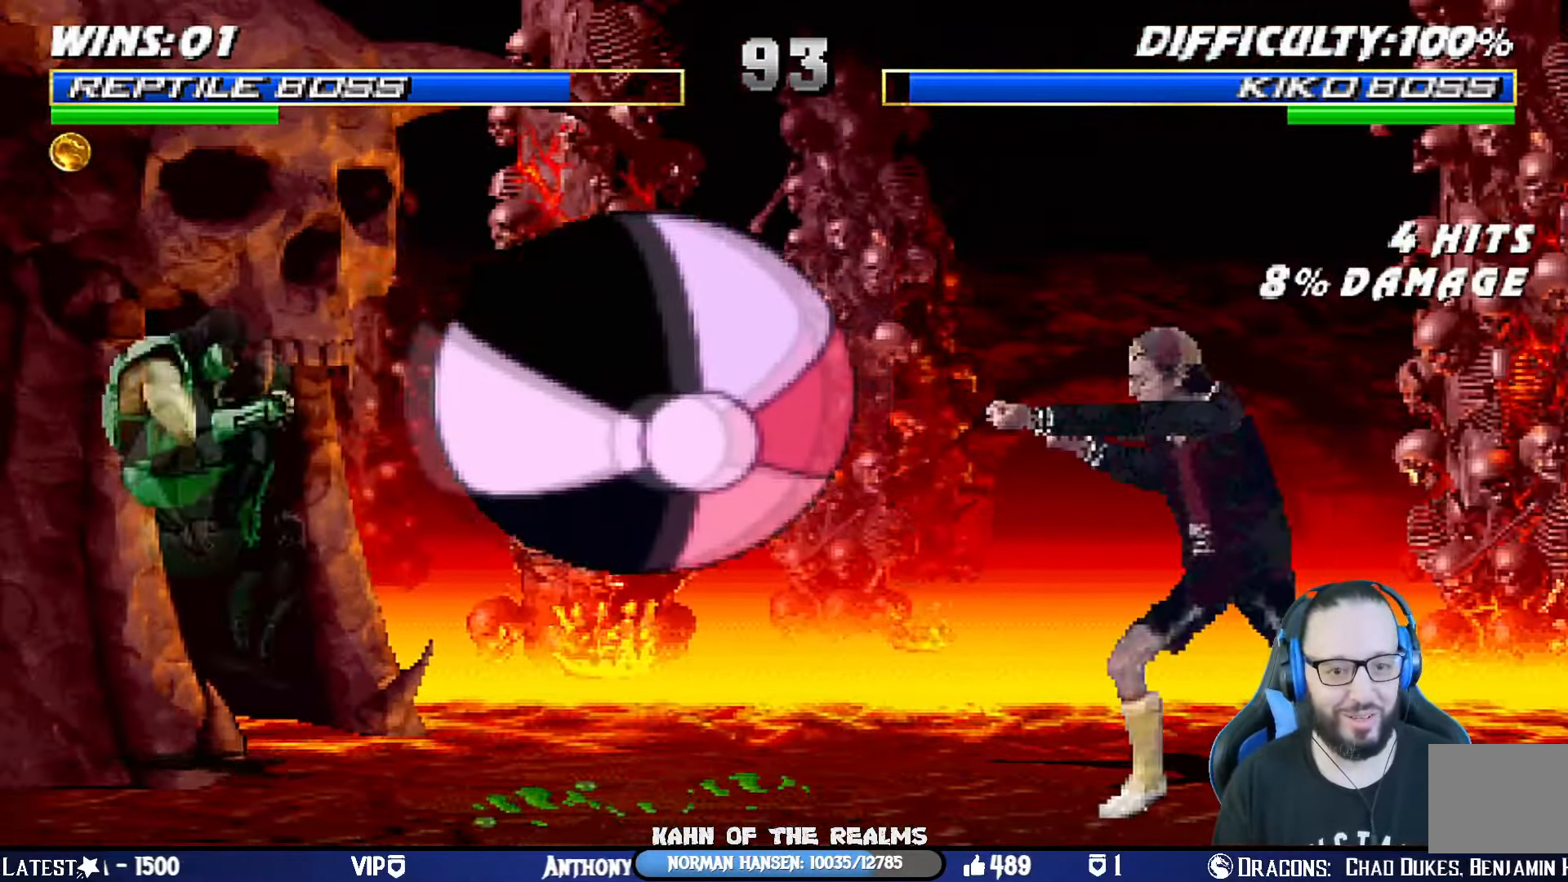
{"buttons": ["CROSS", "SQUARE", "R1", "DPAD_LEFT"], "left_stick": "center", "right_stick": "center", "events": [[117, "DPAD_RIGHT", "up"], [183, "CROSS", "up"], [183, "SQUARE", "up"], [283, "DPAD_LEFT", "down"], [400, "CROSS", "down"], [400, "DPAD_LEFT", "up"], [417, "SQUARE", "down"], [434, "R1", "down"], [450, "DPAD_LEFT", "down"]]}
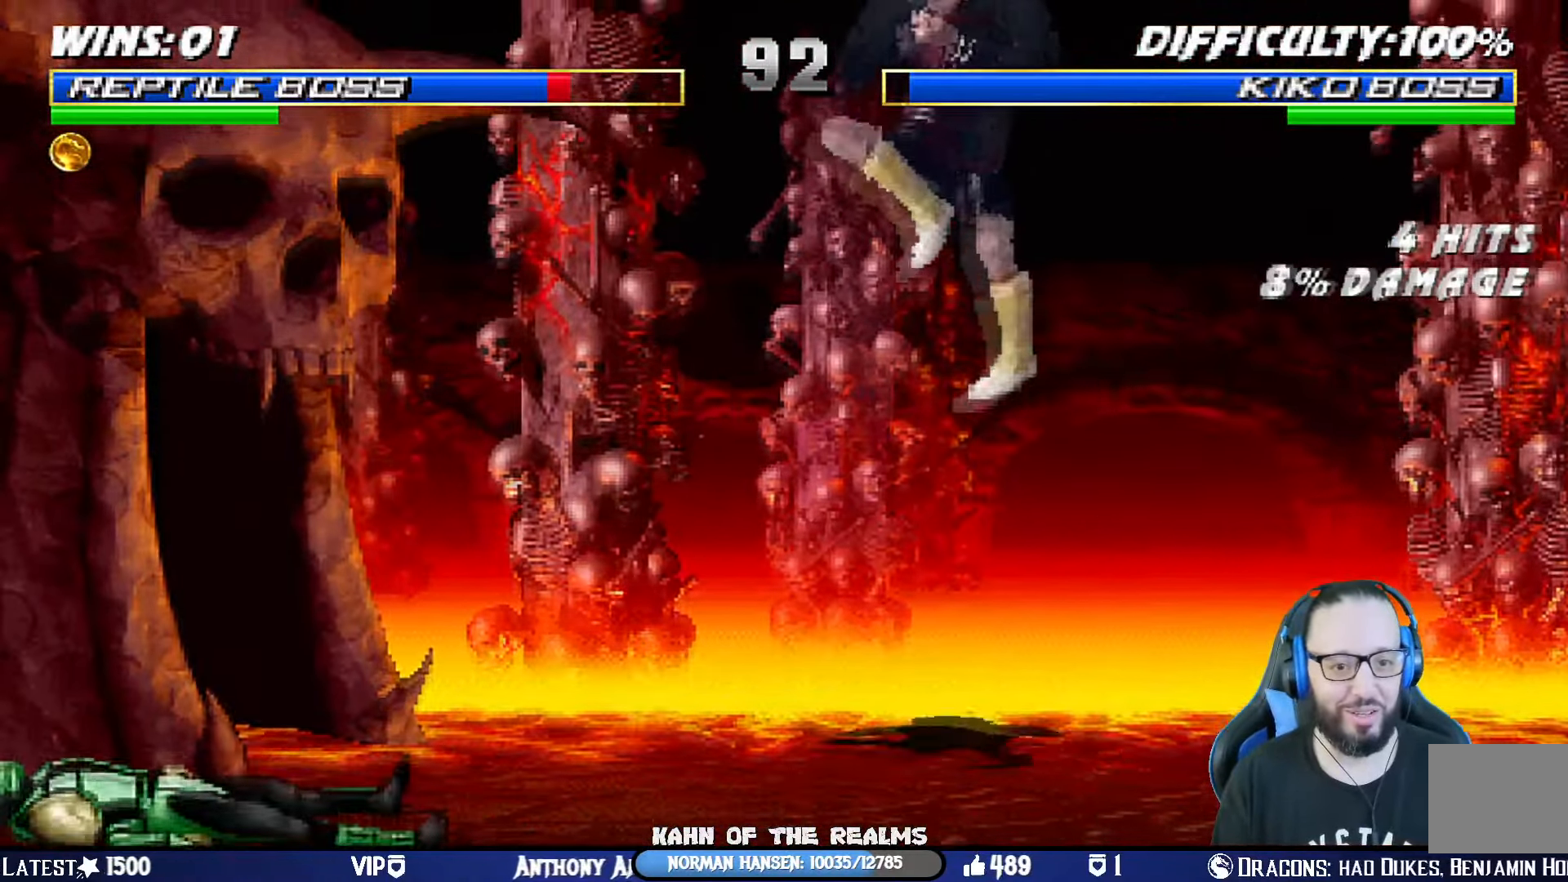
{"buttons": ["L1", "DPAD_UP", "DPAD_RIGHT"], "left_stick": "center", "right_stick": "center", "events": [[50, "CIRCLE", "down"], [50, "TRIANGLE", "down"], [84, "DPAD_LEFT", "up"], [100, "CIRCLE", "up"], [134, "CROSS", "up"], [134, "TRIANGLE", "up"], [150, "SQUARE", "up"], [184, "R1", "up"], [234, "DPAD_RIGHT", "down"], [234, "DPAD_UP", "down"], [234, "L1", "down"]]}
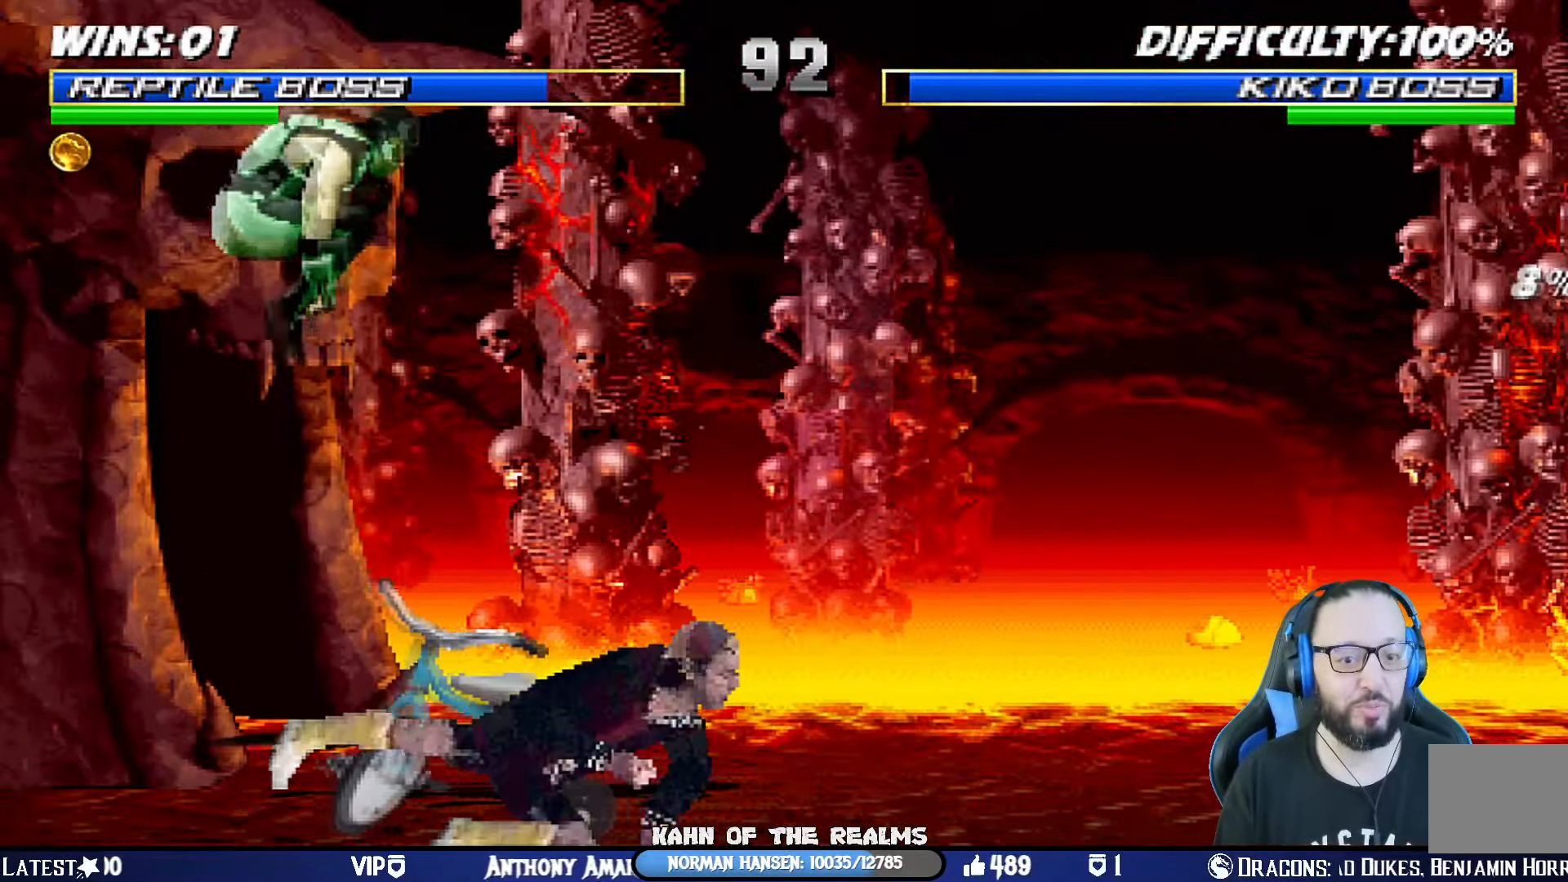
{"buttons": ["L1", "DPAD_DOWN"], "left_stick": "center", "right_stick": "center", "events": [[16, "DPAD_RIGHT", "up"], [33, "DPAD_UP", "up"], [117, "DPAD_DOWN", "down"], [167, "SQUARE", "down"], [284, "SQUARE", "up"], [350, "SQUARE", "down"], [451, "SQUARE", "up"]]}